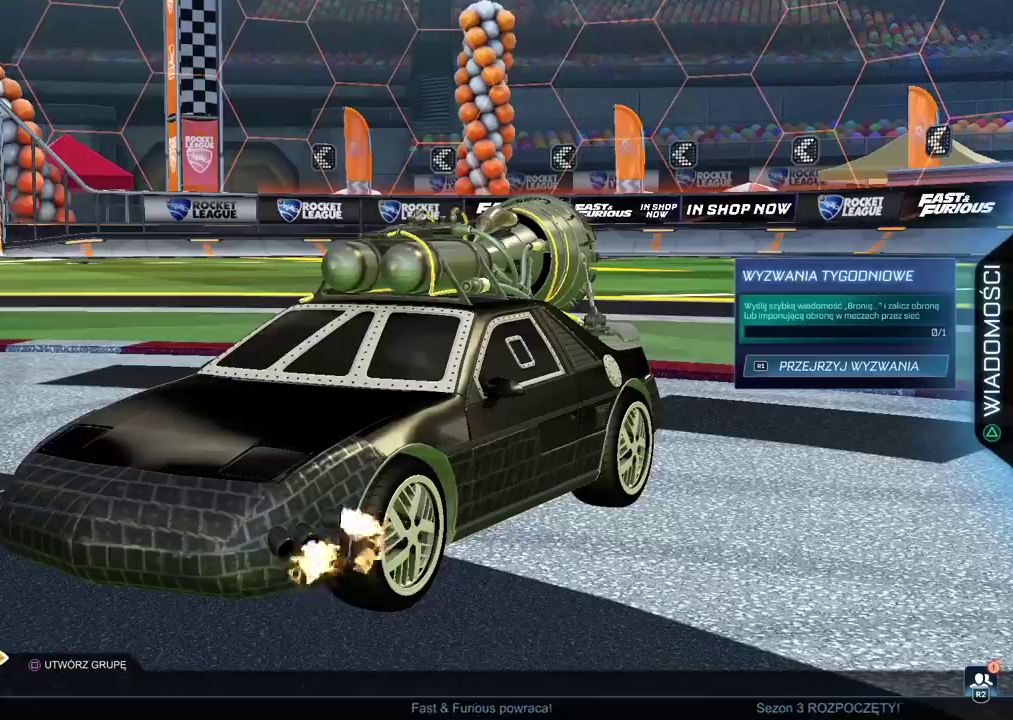
Gameplay with a controller (PlayStation layout); each line is a JSON object with the inputs held at the frame after it. "events" lists button and stick changes between this image and that frame as [ms after this image, input, new state], when the widget could be followed in between. Not read: L1.
{"buttons": [], "left_stick": "center", "right_stick": "center", "events": []}
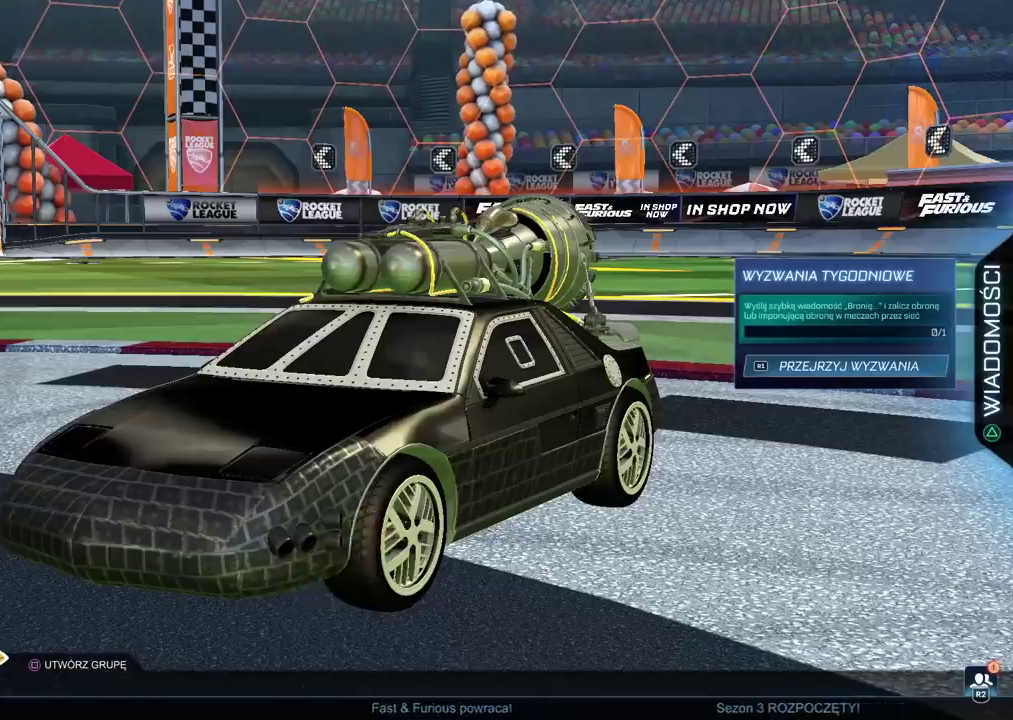
{"buttons": [], "left_stick": "center", "right_stick": "center", "events": []}
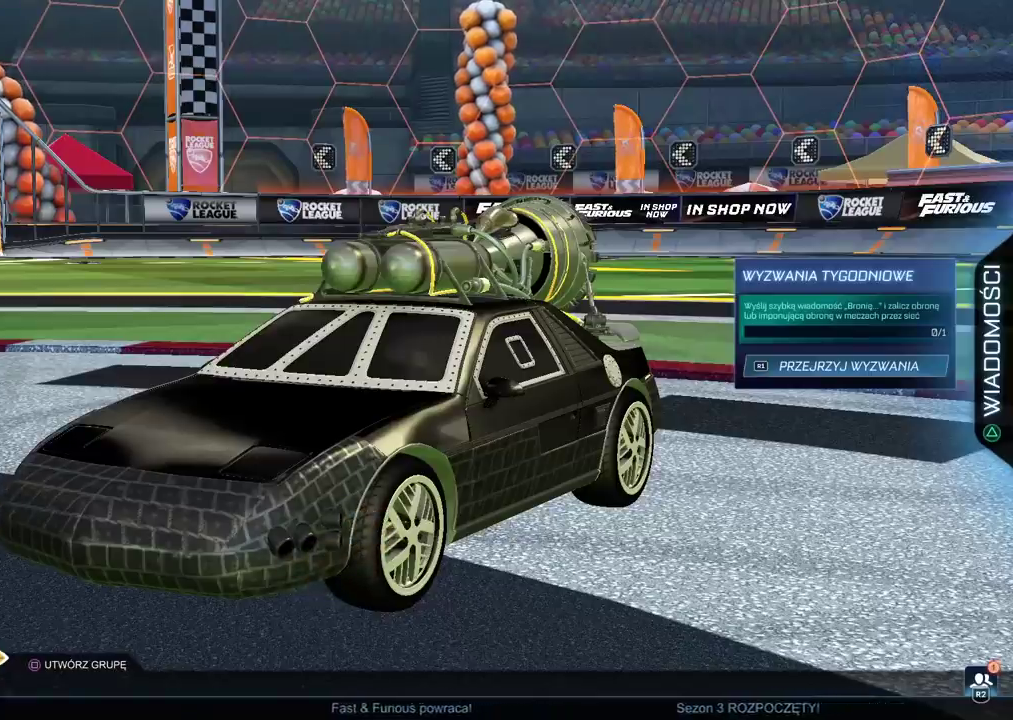
{"buttons": [], "left_stick": "center", "right_stick": "center", "events": []}
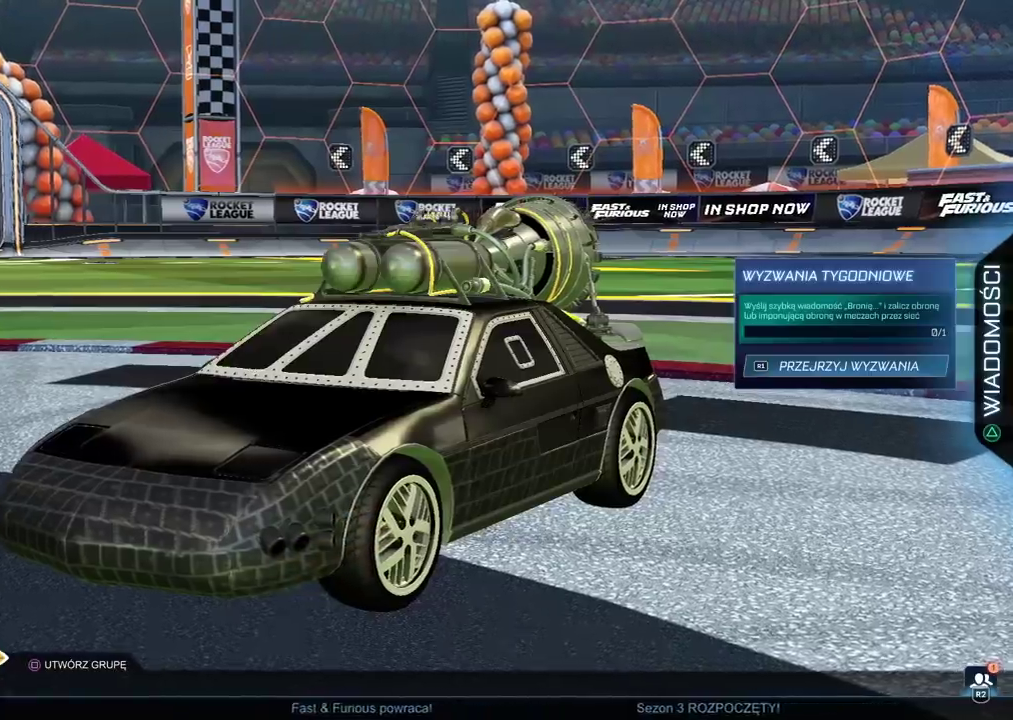
{"buttons": [], "left_stick": "center", "right_stick": "center", "events": []}
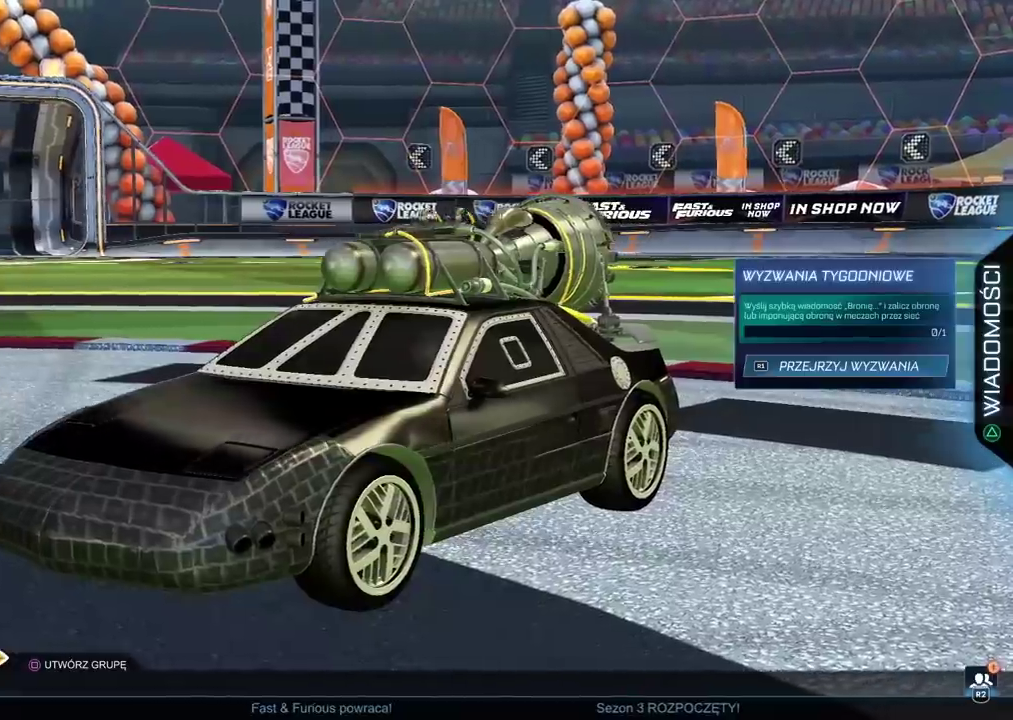
{"buttons": [], "left_stick": "center", "right_stick": "left", "events": [[450, "right_stick", "left"]]}
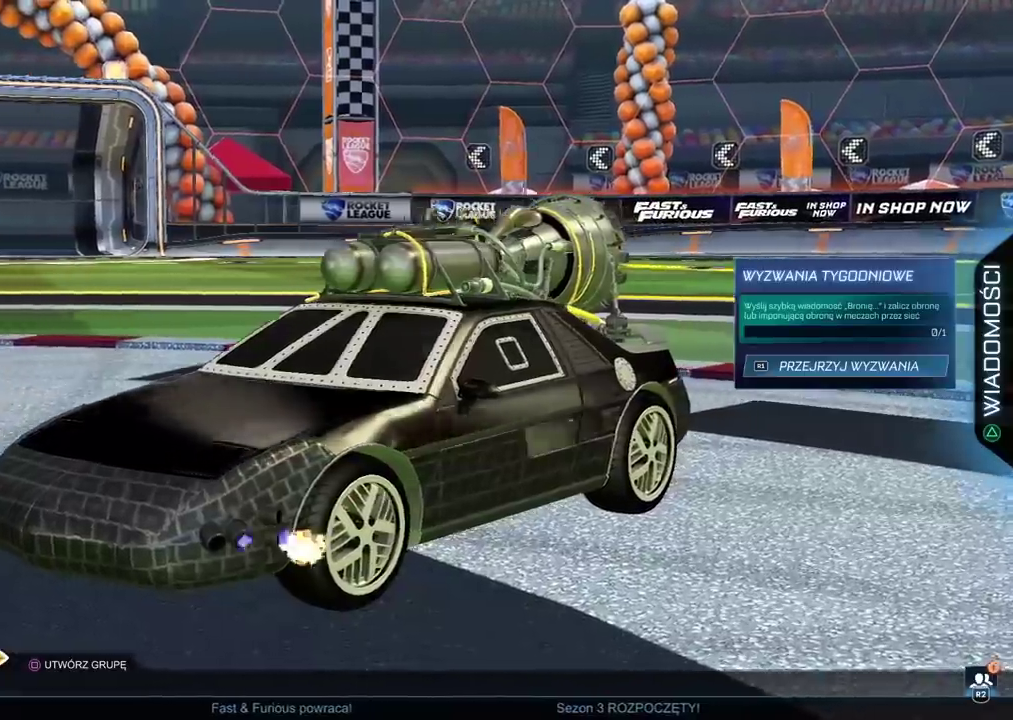
{"buttons": [], "left_stick": "center", "right_stick": "left", "events": []}
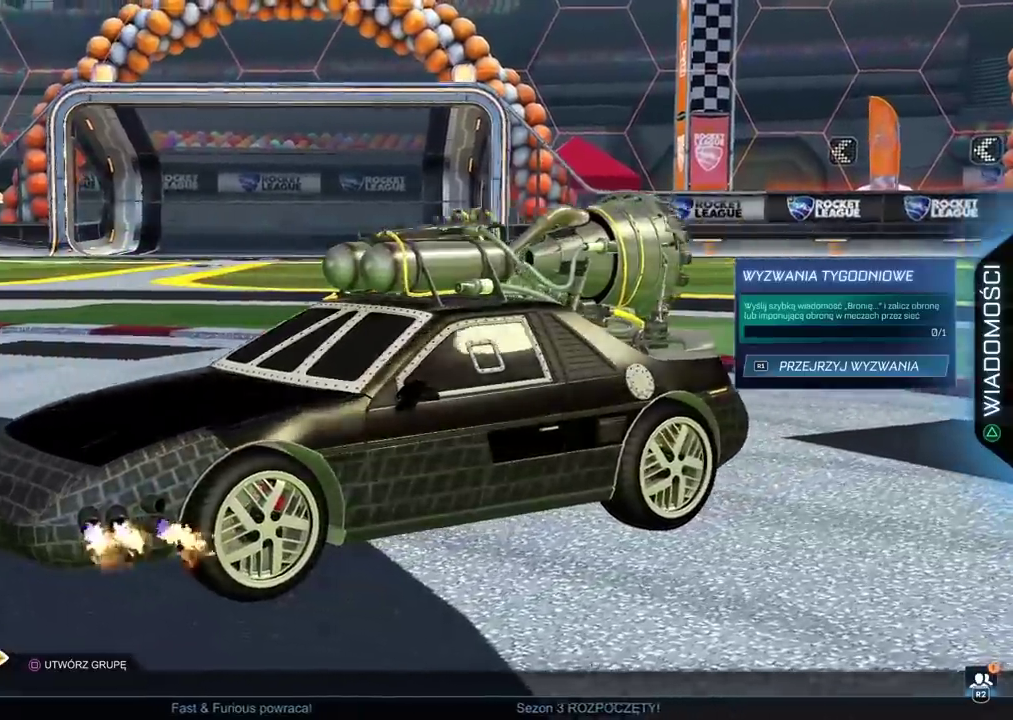
{"buttons": [], "left_stick": "center", "right_stick": "right", "events": [[200, "right_stick", "center"], [383, "right_stick", "right"]]}
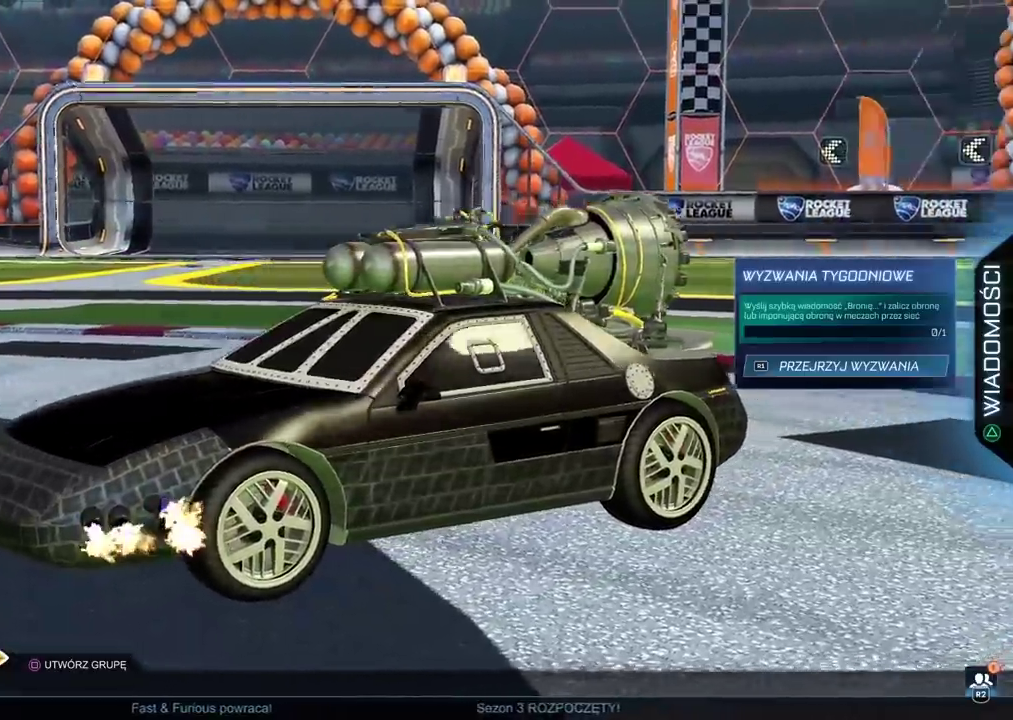
{"buttons": ["DPAD_DOWN"], "left_stick": "center", "right_stick": "center", "events": [[483, "DPAD_DOWN", "down"], [483, "right_stick", "center"]]}
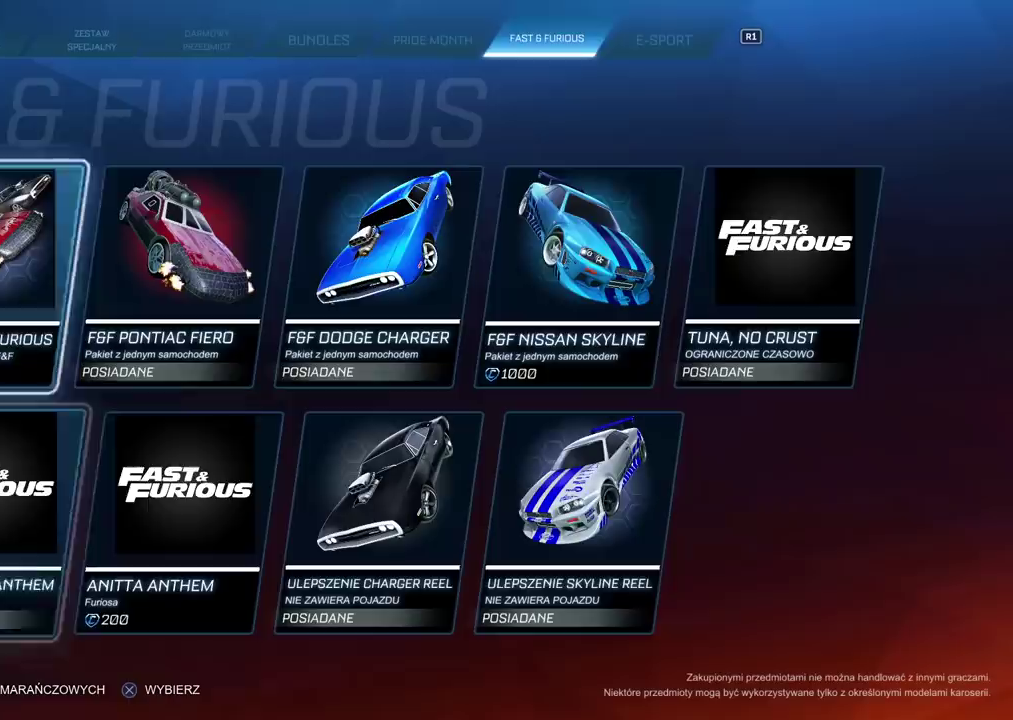
{"buttons": [], "left_stick": "center", "right_stick": "center", "events": [[67, "DPAD_DOWN", "up"]]}
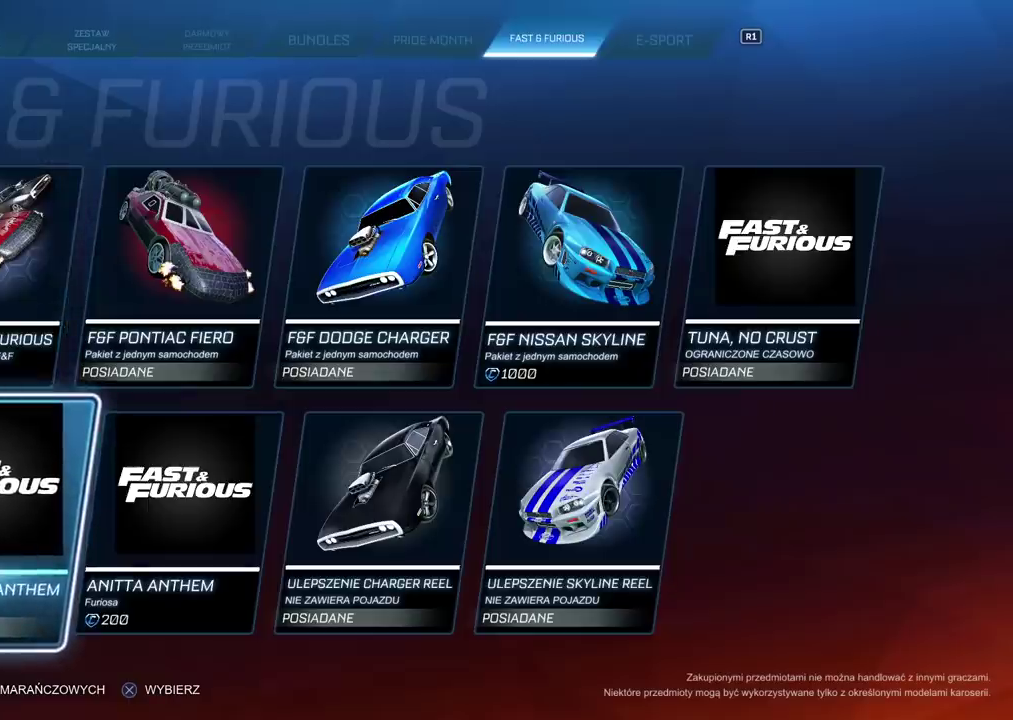
{"buttons": ["DPAD_RIGHT"], "left_stick": "center", "right_stick": "center", "events": [[400, "DPAD_RIGHT", "down"]]}
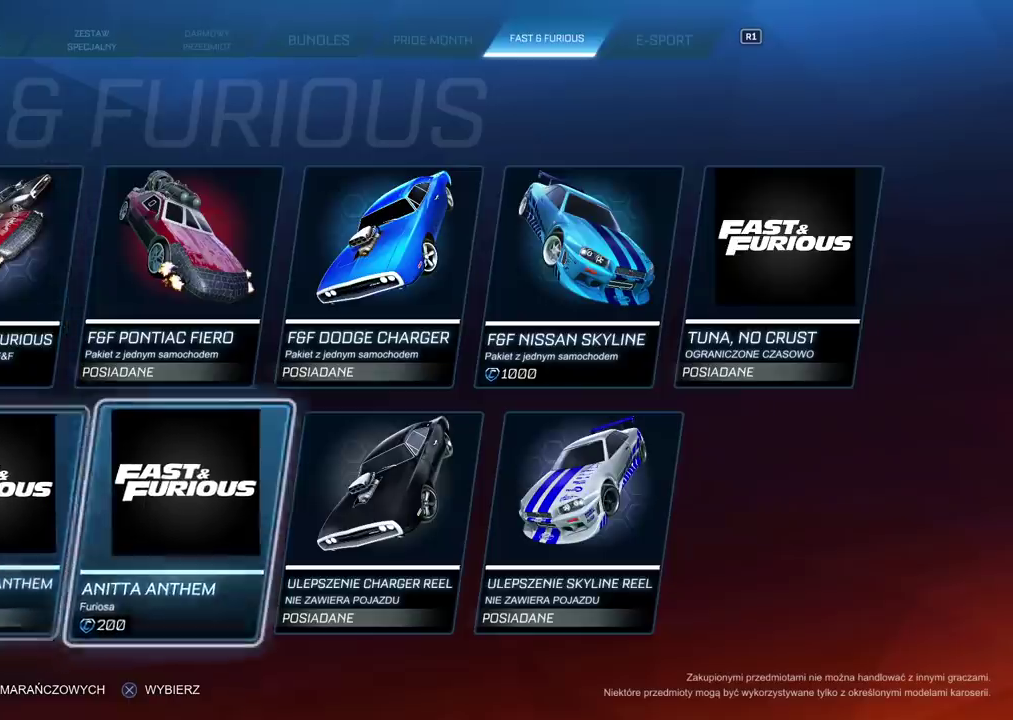
{"buttons": [], "left_stick": "center", "right_stick": "center", "events": [[33, "DPAD_RIGHT", "up"]]}
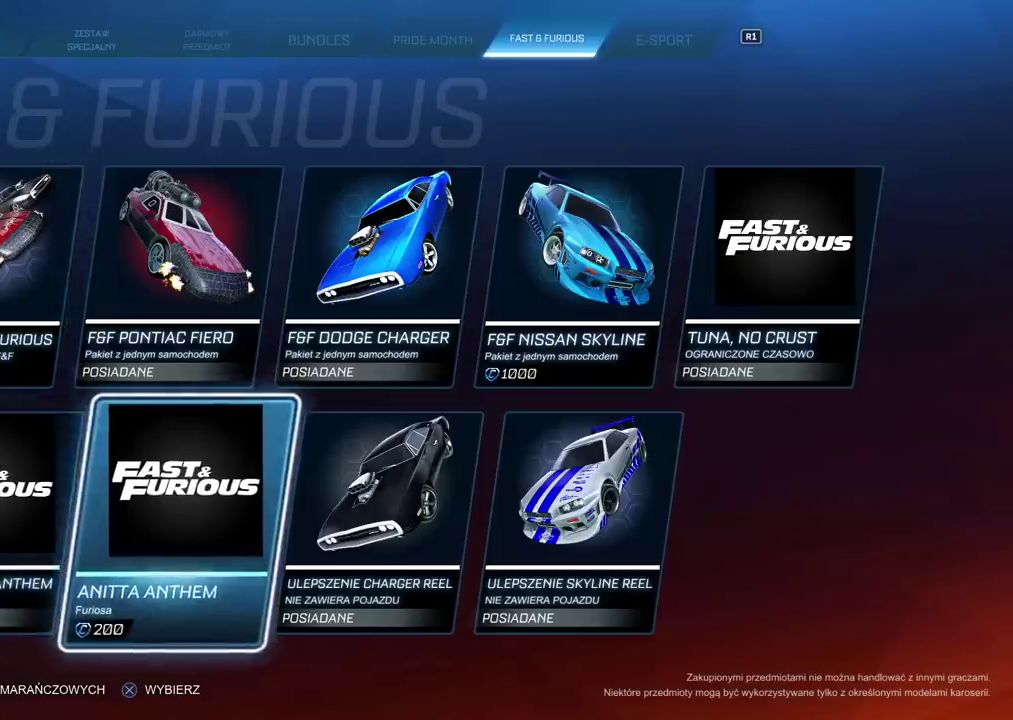
{"buttons": ["DPAD_RIGHT"], "left_stick": "center", "right_stick": "center", "events": [[17, "DPAD_UP", "down"], [133, "DPAD_UP", "up"], [283, "DPAD_RIGHT", "down"], [383, "DPAD_RIGHT", "up"], [483, "DPAD_RIGHT", "down"]]}
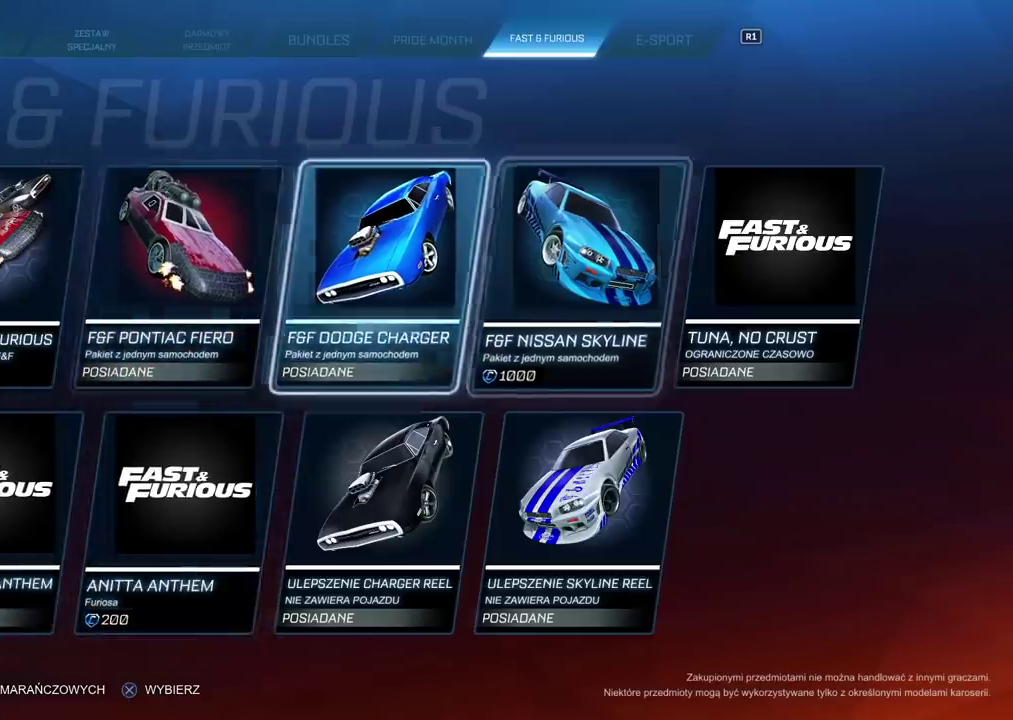
{"buttons": [], "left_stick": "center", "right_stick": "center", "events": [[83, "DPAD_RIGHT", "up"]]}